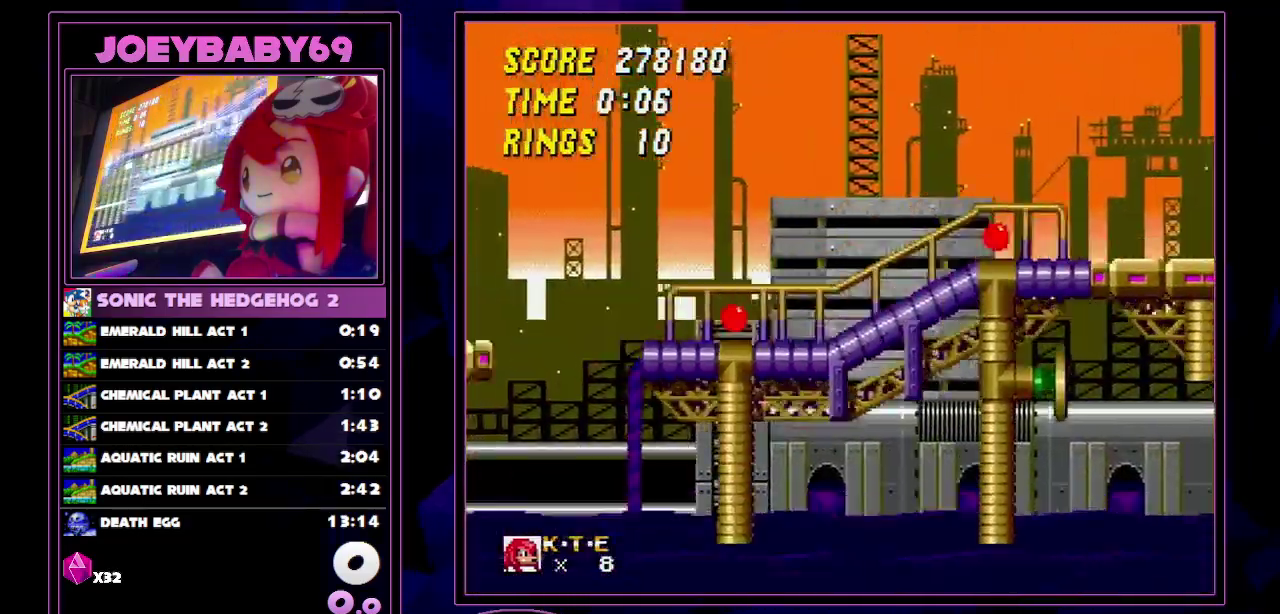
Gameplay with a controller (Xbox layout); each line is a JSON object with the inputs held at the frame after it. "events" lists button and stick changes between this image and that frame as [ms after this image, input, new state], when the widget could be followed in between. Not read: L1 L2 L3 R1 R2 R3 SELECT.
{"buttons": ["A", "B", "C", "DPAD_LEFT"], "events": []}
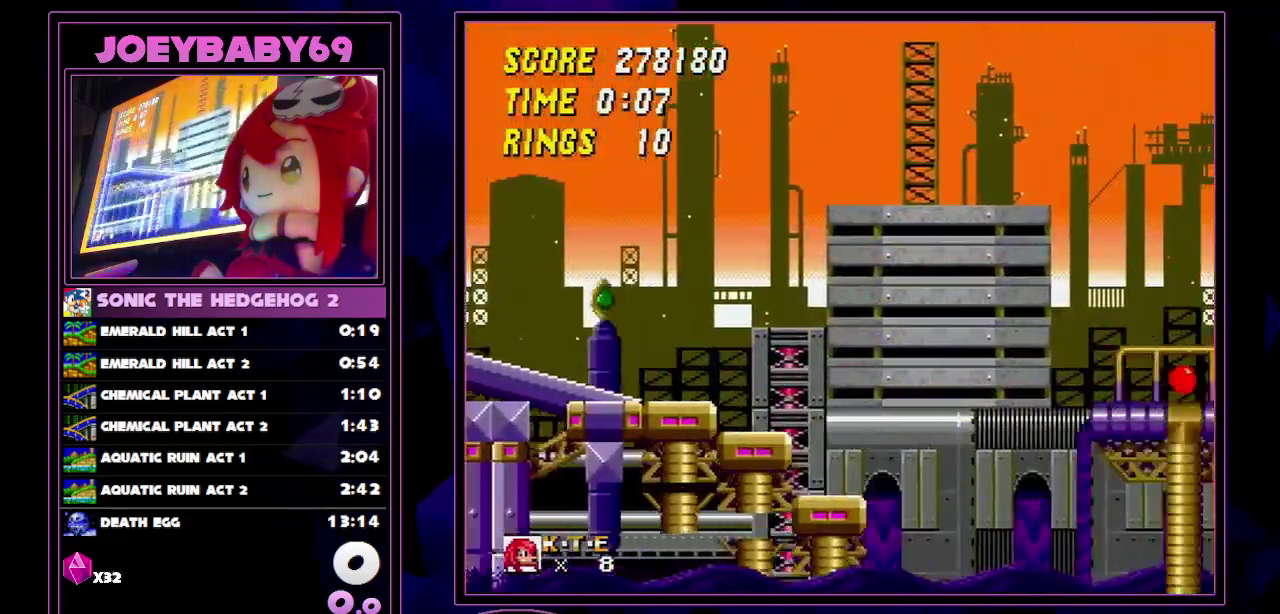
{"buttons": ["DPAD_RIGHT"], "events": [[183, "DPAD_UP", "down"], [267, "A", "up"], [267, "B", "up"], [267, "C", "up"], [267, "DPAD_LEFT", "up"], [267, "DPAD_RIGHT", "down"], [267, "DPAD_UP", "up"]]}
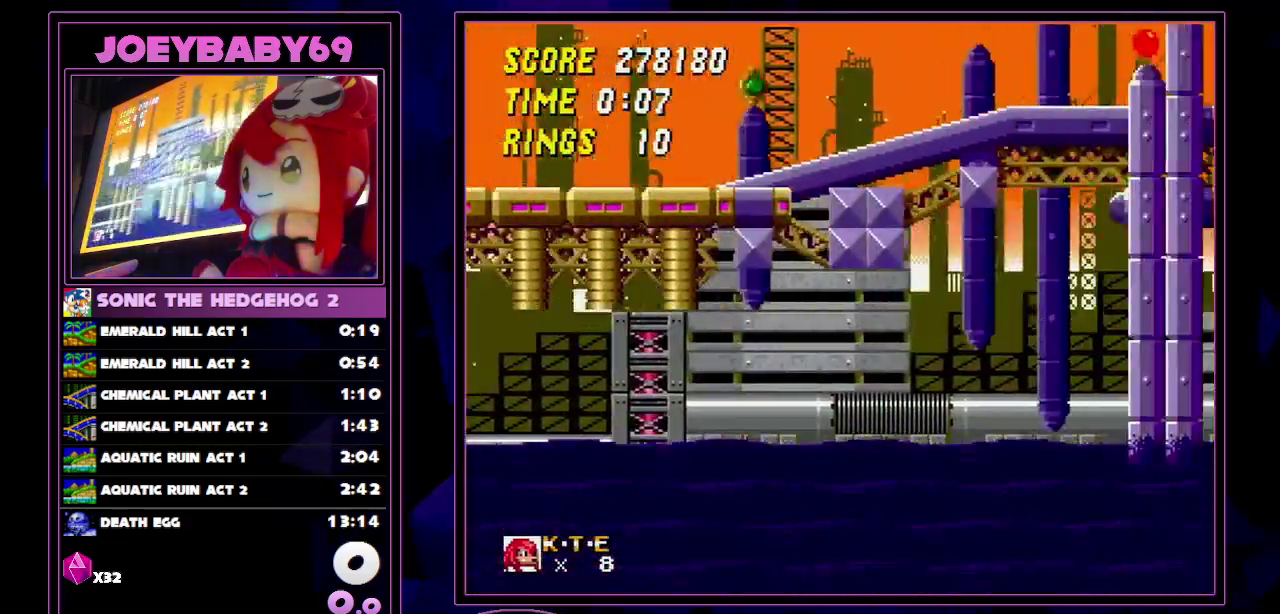
{"buttons": ["A", "B", "DPAD_RIGHT"], "events": [[67, "B", "down"], [150, "B", "up"], [200, "C", "down"], [233, "A", "down"], [233, "B", "down"], [300, "A", "up"], [300, "B", "up"], [300, "C", "up"], [383, "A", "down"], [433, "A", "up"], [433, "C", "down"], [500, "A", "down"], [500, "B", "down"], [500, "C", "up"]]}
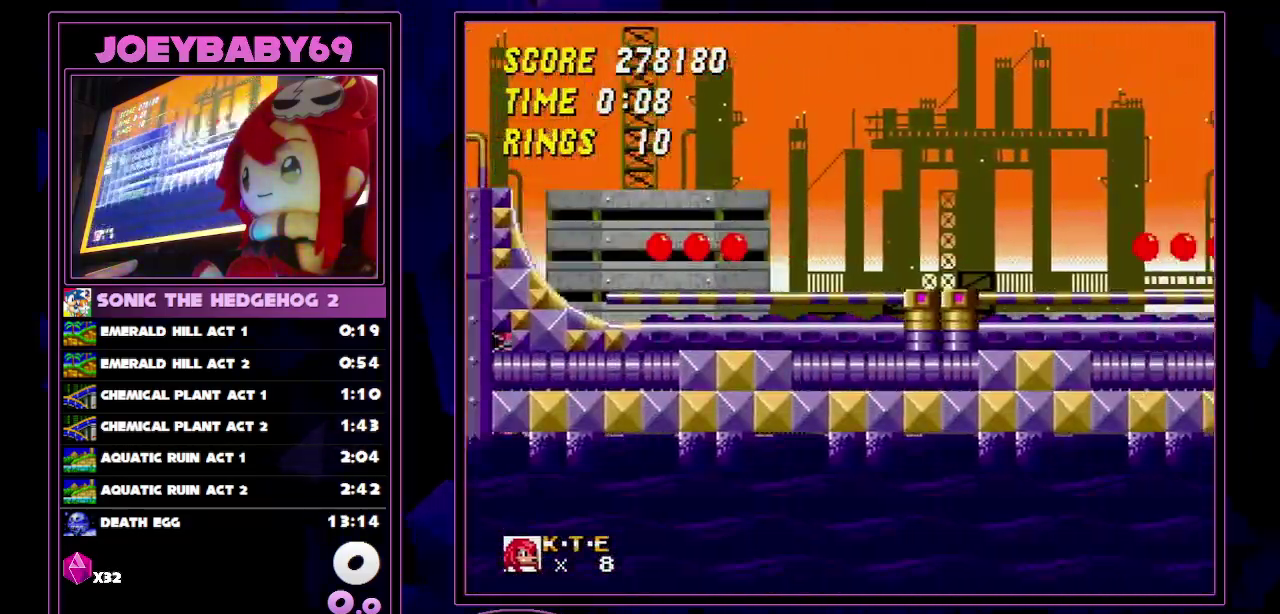
{"buttons": ["A", "B", "C", "DPAD_RIGHT"], "events": [[100, "C", "down"], [150, "A", "up"], [150, "C", "up"], [217, "B", "up"], [217, "C", "down"], [350, "B", "down"], [483, "A", "down"]]}
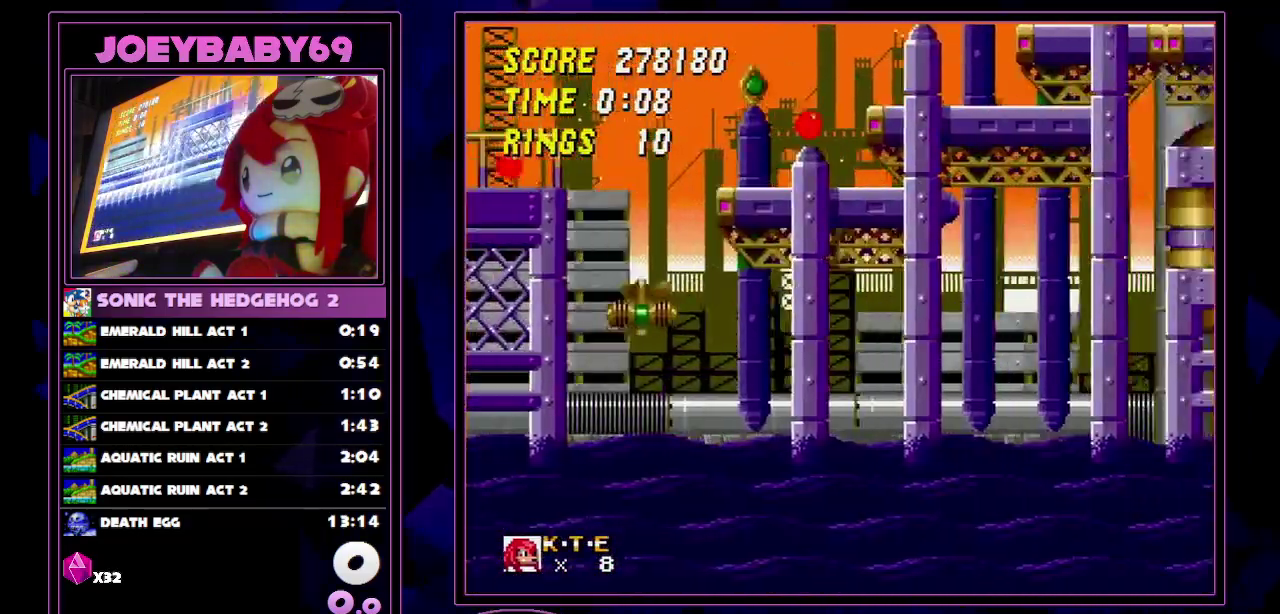
{"buttons": ["DPAD_UP", "DPAD_RIGHT"], "events": [[33, "A", "up"], [33, "B", "up"], [33, "C", "up"], [83, "C", "down"], [150, "A", "down"], [150, "B", "down"], [150, "C", "up"], [150, "DPAD_UP", "down"], [200, "A", "up"], [200, "B", "up"], [250, "A", "down"], [250, "B", "down"], [250, "C", "down"], [300, "A", "up"], [300, "B", "up"], [300, "C", "up"], [383, "A", "down"], [383, "B", "down"], [383, "C", "down"], [450, "A", "up"], [450, "B", "up"], [450, "C", "up"]]}
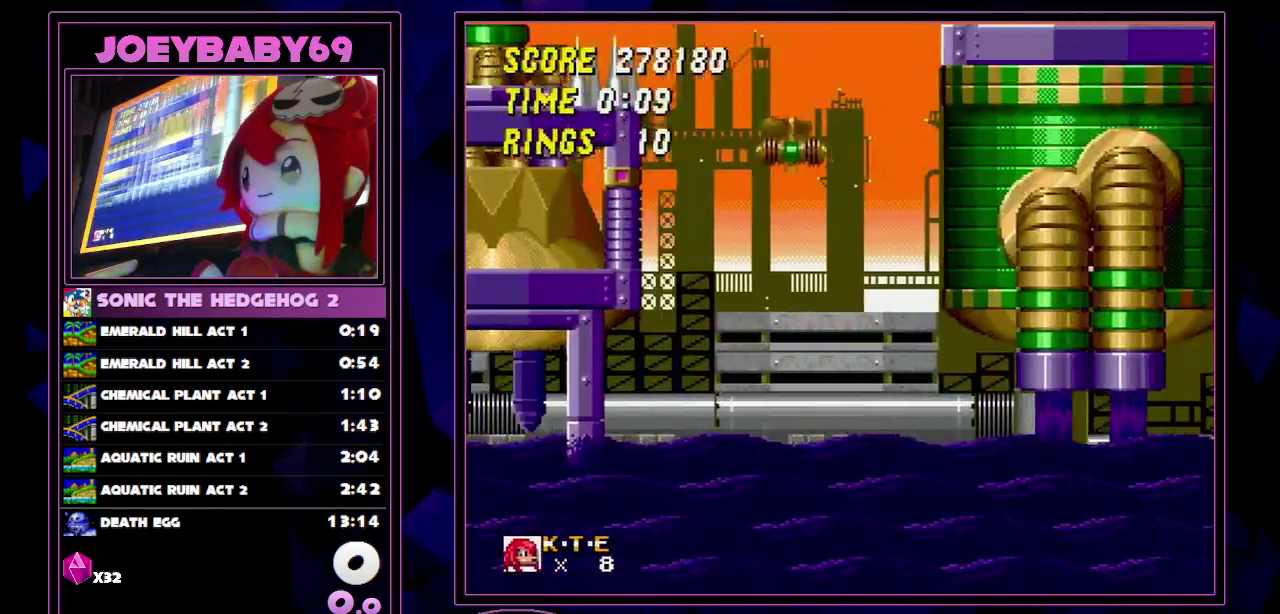
{"buttons": ["DPAD_UP", "DPAD_RIGHT"], "events": [[17, "B", "down"], [50, "A", "down"], [133, "C", "down"], [200, "A", "up"], [200, "B", "up"], [200, "C", "up"], [300, "A", "down"], [300, "B", "down"], [350, "A", "up"], [350, "B", "up"], [433, "C", "down"], [483, "C", "up"]]}
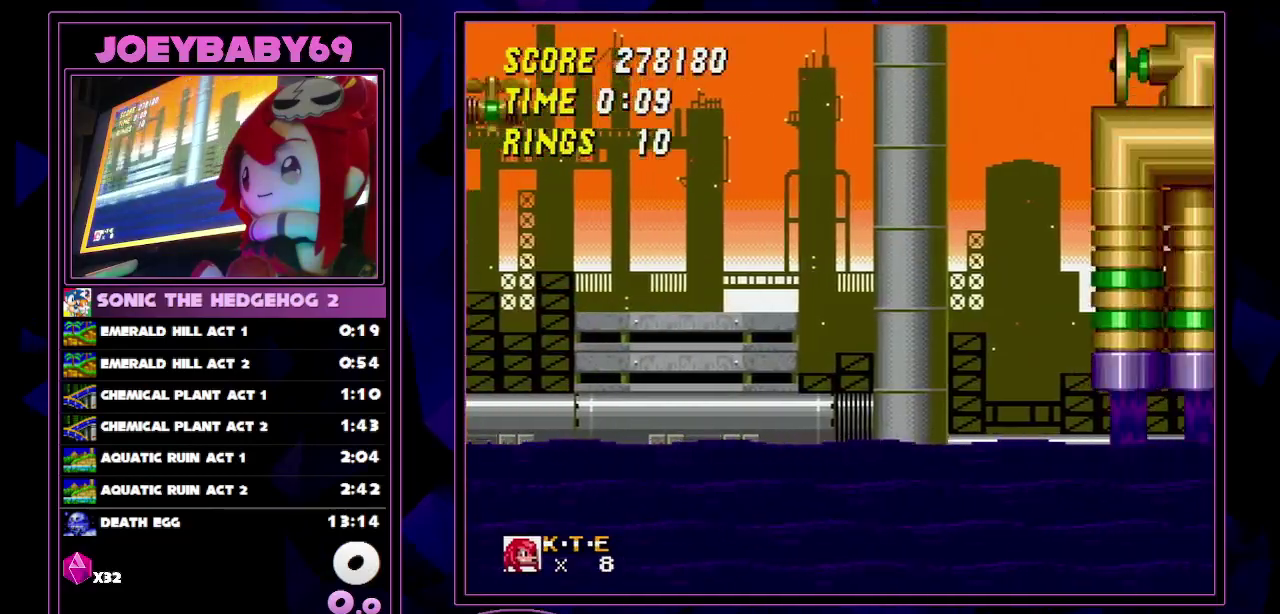
{"buttons": ["DPAD_UP", "DPAD_RIGHT"], "events": [[183, "A", "down"], [183, "B", "down"], [183, "C", "down"], [233, "A", "up"], [233, "B", "up"], [233, "C", "up"], [300, "B", "down"], [300, "C", "down"], [350, "C", "up"], [383, "B", "up"], [433, "A", "down"], [433, "B", "down"], [433, "C", "down"], [500, "A", "up"], [500, "B", "up"], [500, "C", "up"]]}
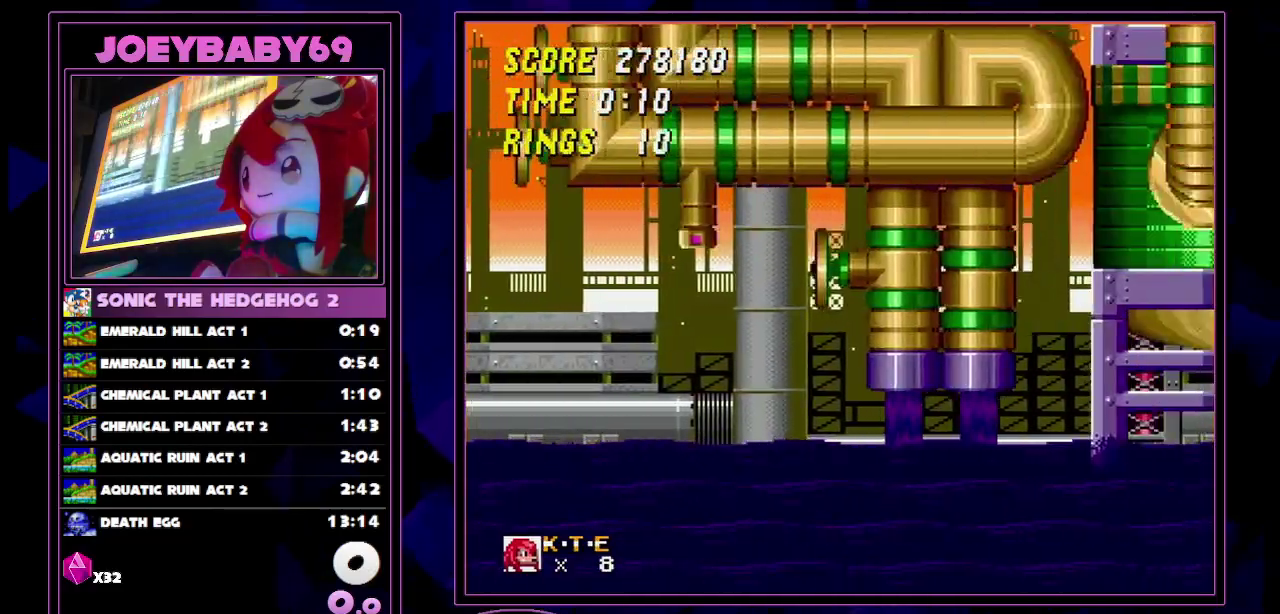
{"buttons": ["A", "B", "C", "DPAD_RIGHT"], "events": [[200, "C", "down"], [250, "C", "up"], [350, "B", "down"], [350, "C", "down"], [417, "C", "up"], [417, "DPAD_UP", "up"], [467, "A", "down"], [467, "C", "down"]]}
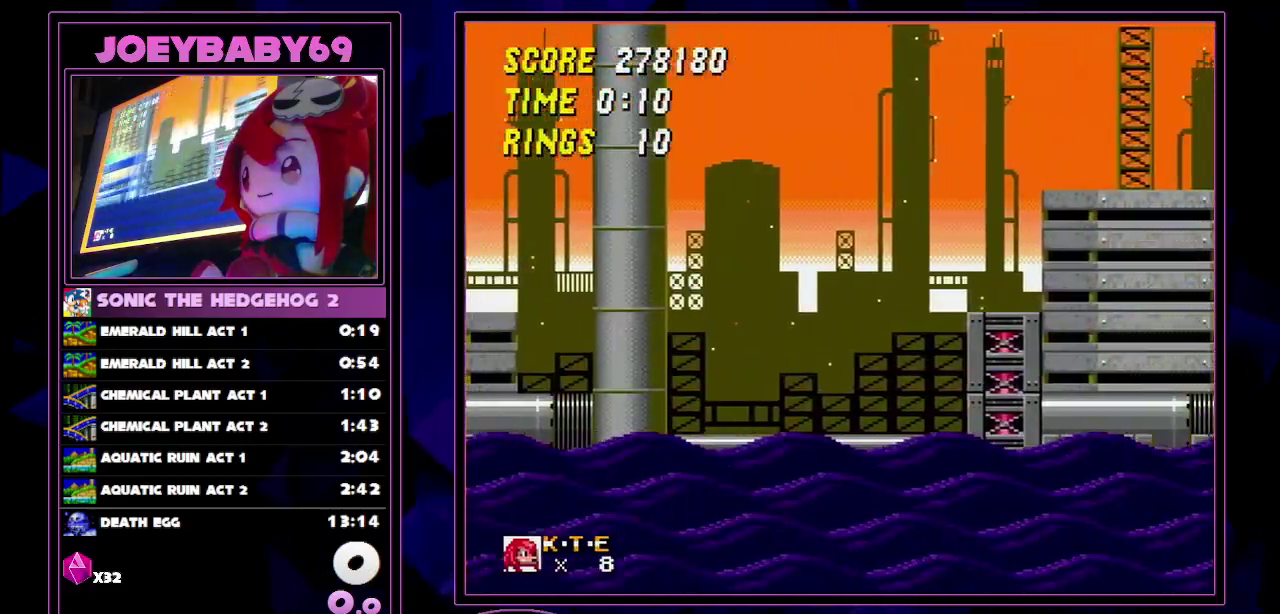
{"buttons": ["DPAD_RIGHT"], "events": [[33, "A", "up"], [33, "B", "up"], [33, "C", "up"], [100, "C", "down"], [150, "A", "down"], [150, "B", "down"], [217, "A", "up"], [217, "B", "up"], [283, "A", "down"], [283, "B", "down"], [283, "C", "up"], [333, "A", "up"], [333, "B", "up"], [383, "B", "down"], [383, "C", "down"], [450, "B", "up"], [450, "C", "up"]]}
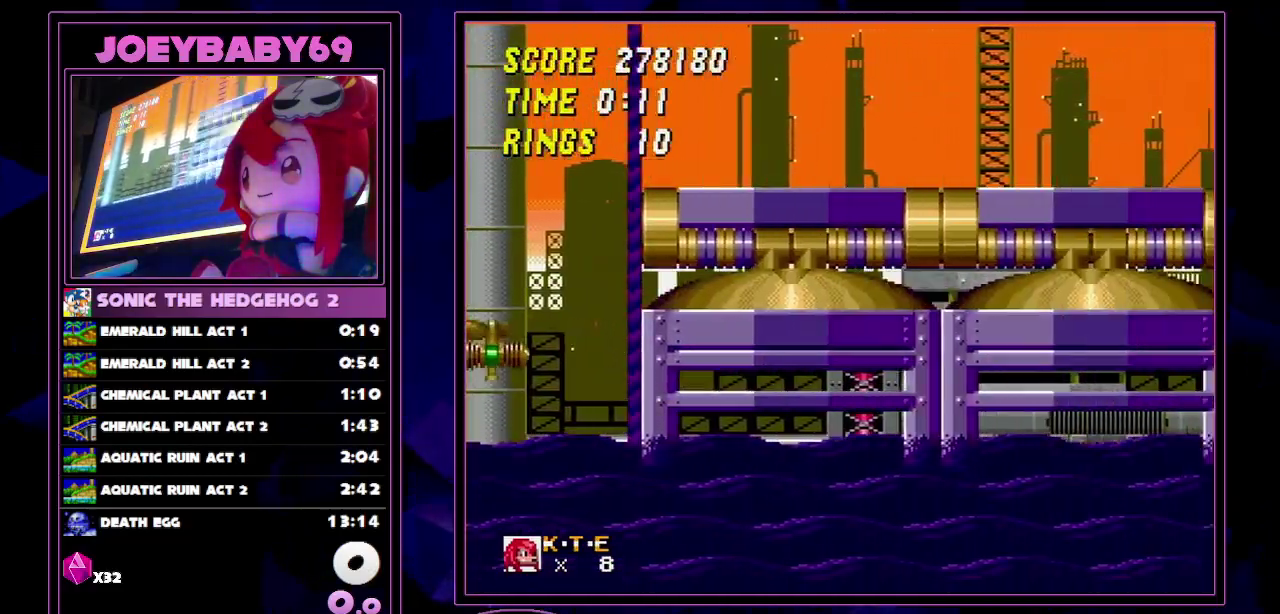
{"buttons": ["A", "B", "DPAD_RIGHT"], "events": [[183, "A", "down"], [183, "B", "down"], [250, "A", "up"], [250, "B", "up"], [500, "A", "down"], [500, "B", "down"]]}
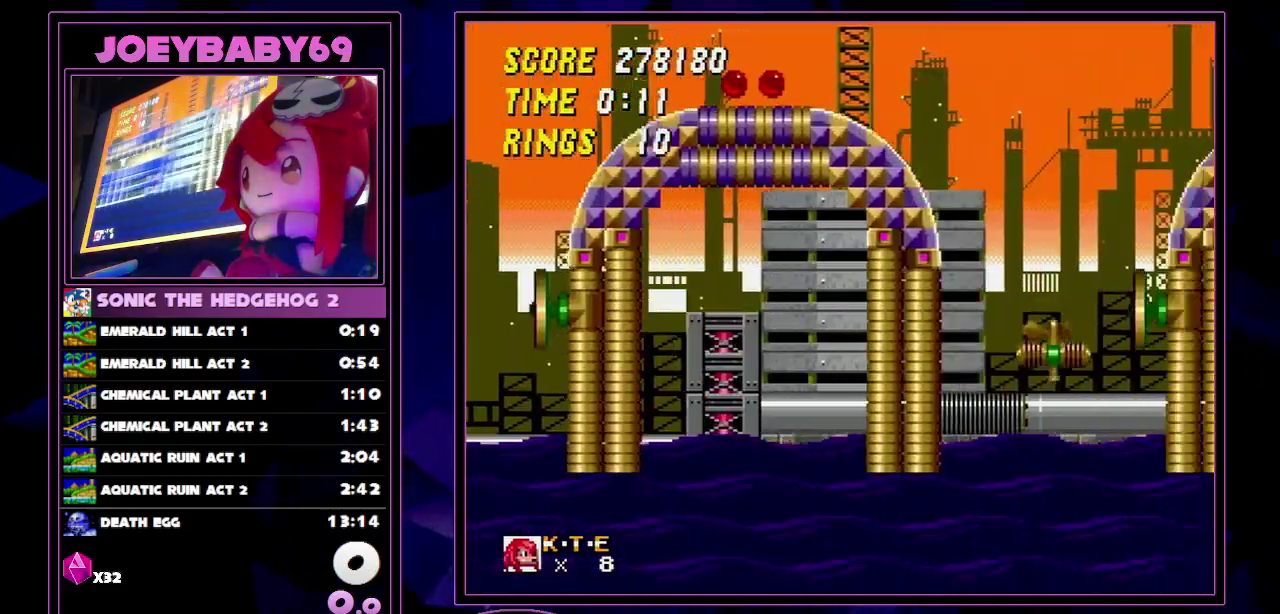
{"buttons": ["DPAD_RIGHT"], "events": [[67, "A", "up"], [133, "B", "up"], [250, "A", "down"], [250, "B", "down"], [250, "C", "down"], [300, "A", "up"], [300, "B", "up"], [300, "C", "up"], [400, "A", "down"], [400, "B", "down"], [400, "C", "down"], [450, "A", "up"], [450, "B", "up"], [450, "C", "up"]]}
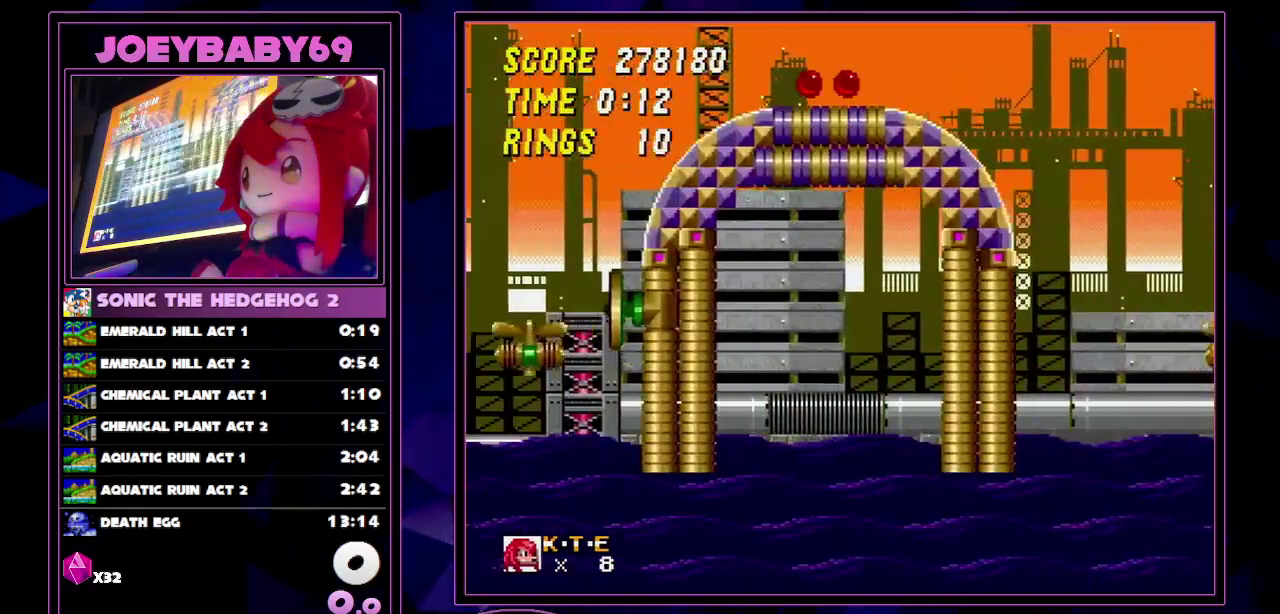
{"buttons": ["DPAD_RIGHT"], "events": [[217, "A", "down"], [217, "B", "down"], [350, "A", "up"], [350, "B", "up"], [450, "B", "down"], [450, "C", "down"], [500, "B", "up"], [500, "C", "up"]]}
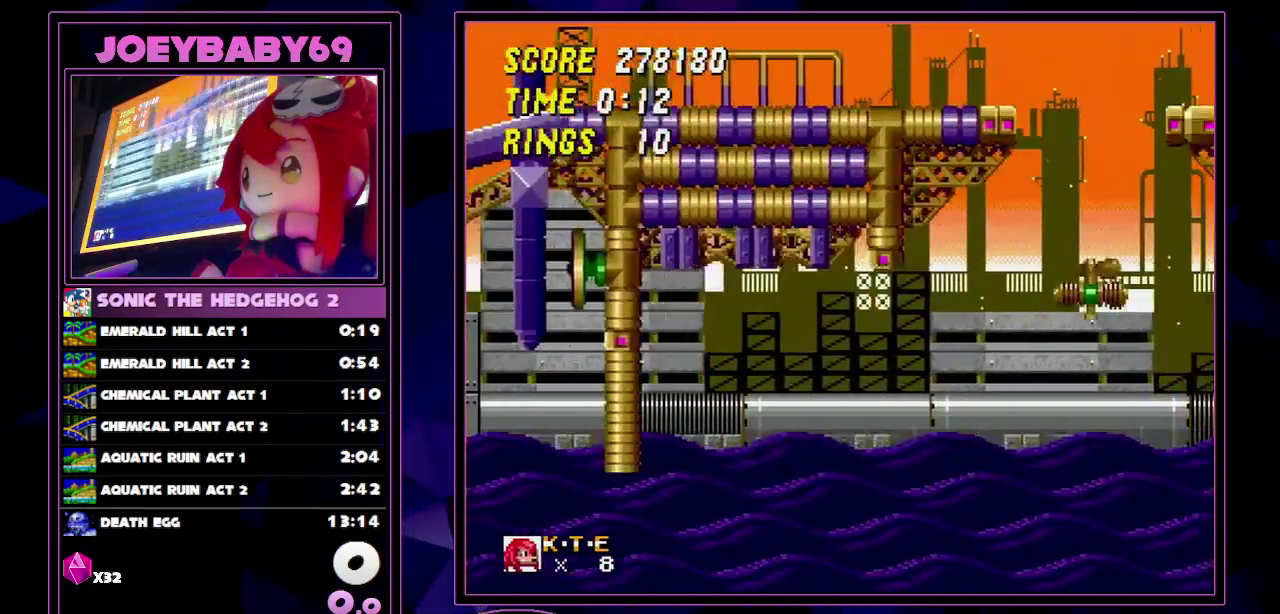
{"buttons": ["C", "DPAD_RIGHT"], "events": [[117, "A", "down"], [117, "B", "down"], [117, "C", "down"], [167, "A", "up"], [167, "B", "up"], [167, "C", "up"], [400, "A", "down"], [400, "B", "down"], [450, "A", "up"], [450, "B", "up"], [500, "C", "down"]]}
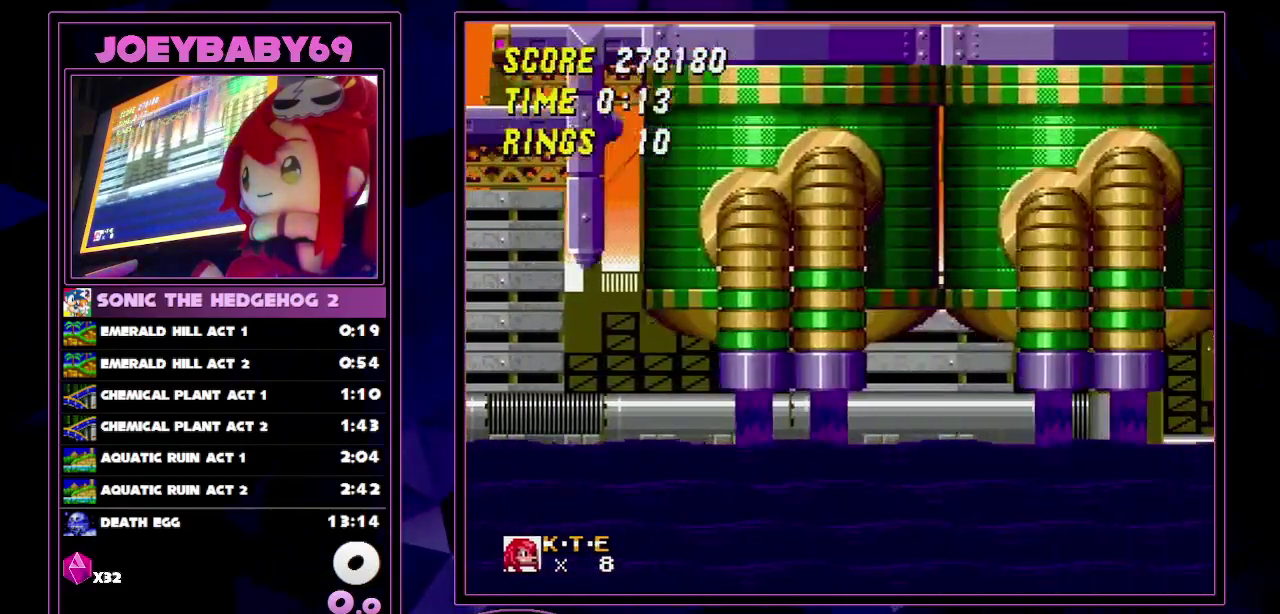
{"buttons": ["A", "B", "C", "DPAD_RIGHT"], "events": [[50, "A", "down"], [50, "B", "down"], [50, "C", "up"], [150, "A", "up"], [150, "B", "up"], [167, "C", "down"], [217, "C", "up"], [300, "B", "down"], [367, "A", "down"], [367, "B", "up"], [417, "A", "up"], [483, "A", "down"], [483, "B", "down"], [483, "C", "down"]]}
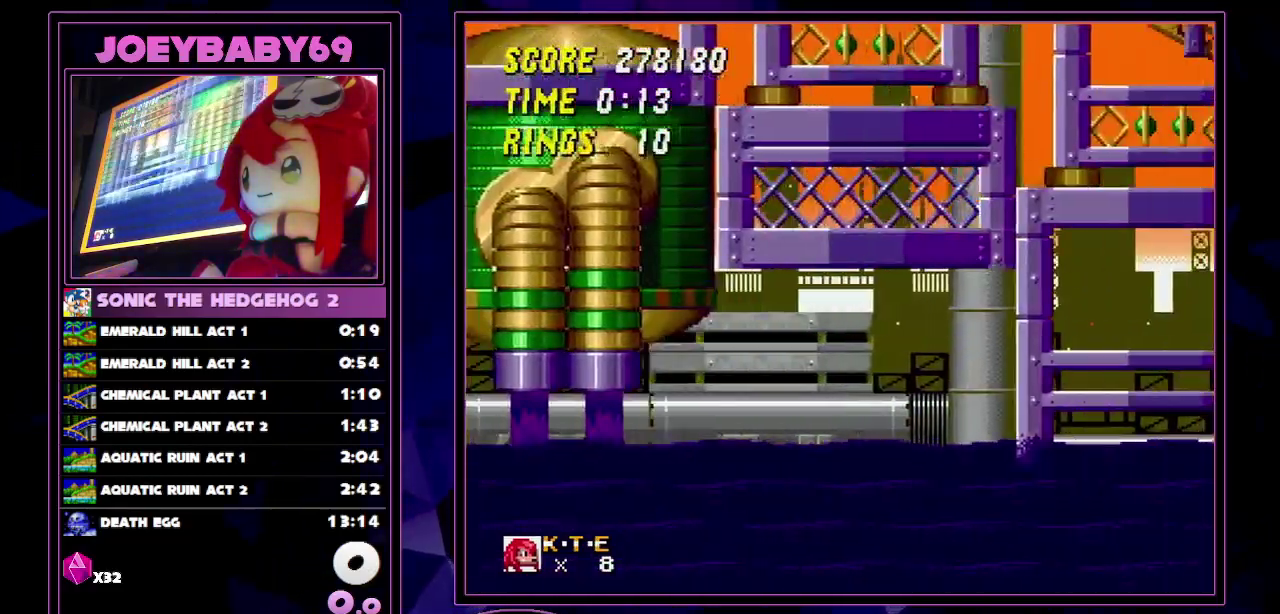
{"buttons": ["B", "C", "DPAD_RIGHT"], "events": [[50, "A", "up"], [50, "B", "up"], [50, "C", "up"], [250, "A", "down"], [250, "B", "down"], [300, "A", "up"], [300, "B", "up"], [383, "A", "down"], [383, "B", "down"], [467, "A", "up"], [500, "C", "down"]]}
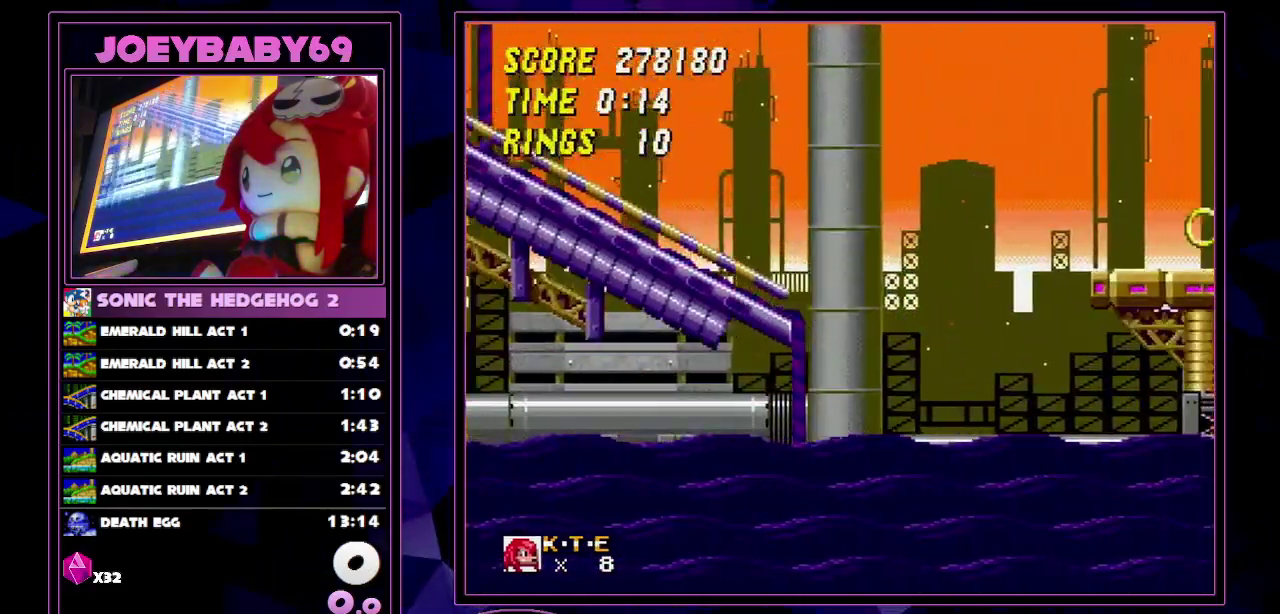
{"buttons": ["A", "B", "DPAD_RIGHT"], "events": [[50, "A", "down"], [50, "C", "up"], [117, "A", "up"], [117, "B", "up"], [150, "A", "down"], [150, "B", "down"], [217, "B", "up"], [250, "A", "up"], [333, "A", "down"], [333, "B", "down"], [333, "C", "down"], [417, "A", "up"], [417, "B", "up"], [417, "C", "up"], [483, "A", "down"], [483, "B", "down"]]}
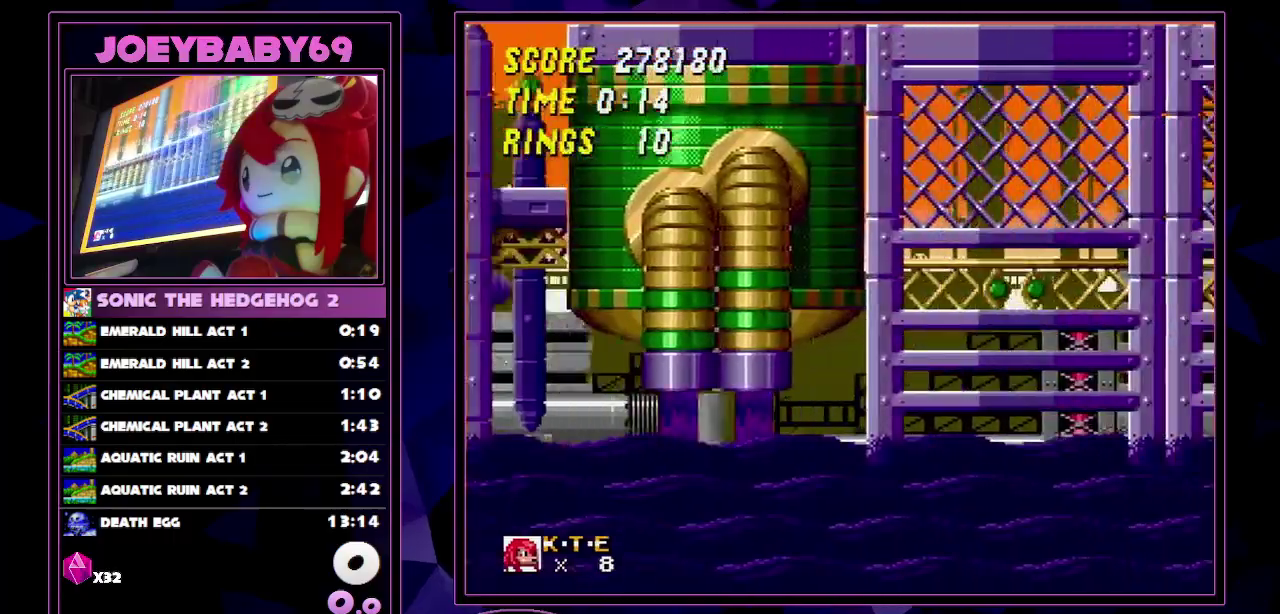
{"buttons": ["A", "B", "DPAD_RIGHT"], "events": [[17, "A", "up"], [17, "B", "up"], [50, "C", "down"], [100, "A", "down"], [100, "B", "down"], [100, "C", "up"], [167, "A", "up"], [167, "B", "up"], [200, "A", "down"], [200, "B", "down"], [200, "C", "down"], [233, "B", "up"], [233, "C", "up"], [283, "A", "up"], [367, "A", "down"], [367, "B", "down"], [367, "C", "down"], [400, "A", "up"], [400, "B", "up"], [400, "C", "up"], [450, "C", "down"], [500, "A", "down"], [500, "B", "down"], [500, "C", "up"]]}
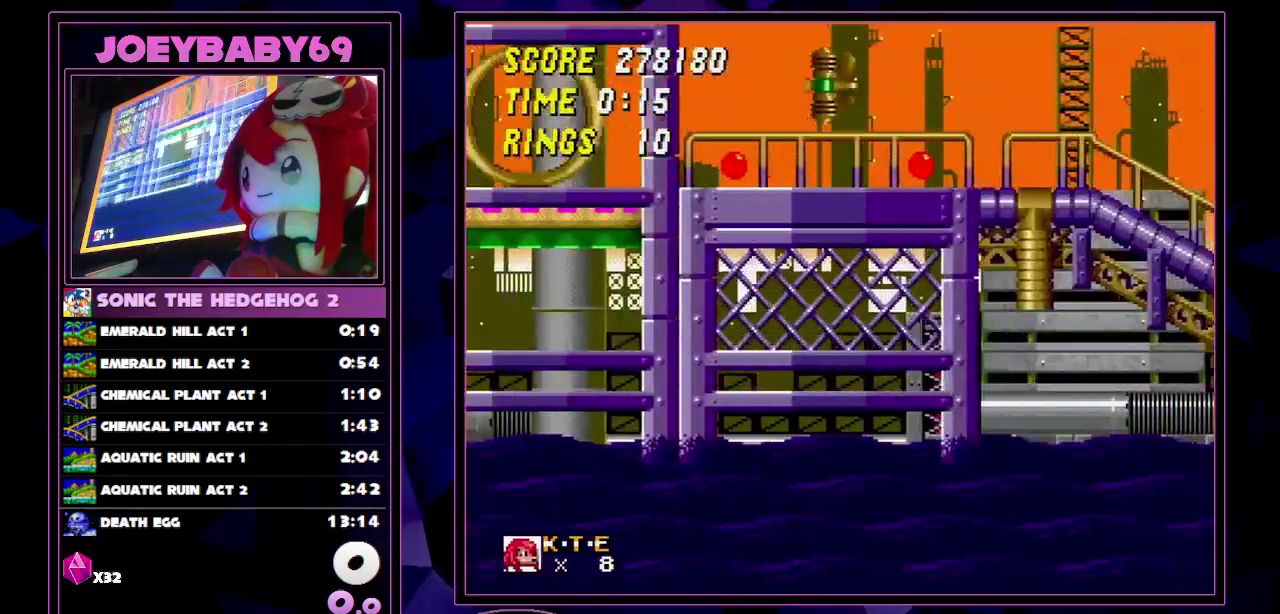
{"buttons": ["A", "DPAD_RIGHT"], "events": [[50, "A", "up"], [50, "B", "up"], [150, "A", "down"], [150, "B", "down"], [200, "A", "up"], [200, "B", "up"], [283, "B", "down"], [300, "A", "down"], [350, "A", "up"], [350, "B", "up"], [417, "B", "down"], [417, "C", "down"], [500, "A", "down"], [500, "B", "up"], [500, "C", "up"]]}
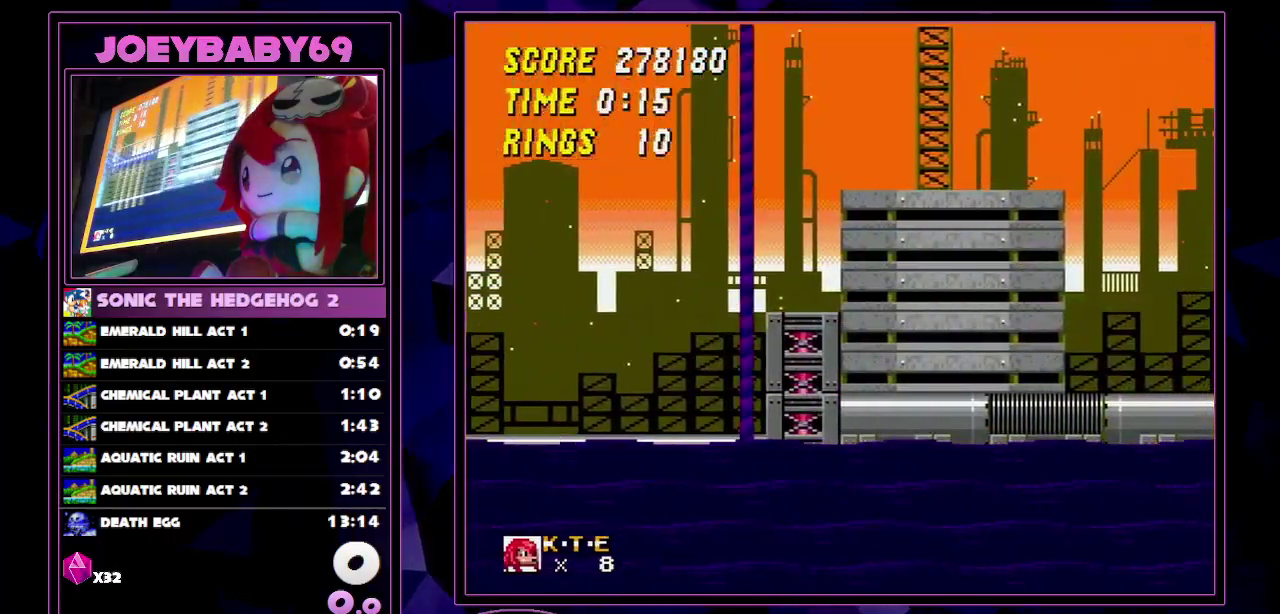
{"buttons": ["DPAD_RIGHT"], "events": [[50, "B", "down"], [50, "C", "down"], [117, "A", "up"], [117, "B", "up"], [117, "C", "up"], [200, "A", "down"], [200, "B", "down"], [200, "C", "down"], [250, "A", "up"], [250, "B", "up"], [250, "C", "up"], [350, "A", "down"], [350, "B", "down"], [350, "C", "down"], [400, "A", "up"], [400, "B", "up"], [400, "C", "up"]]}
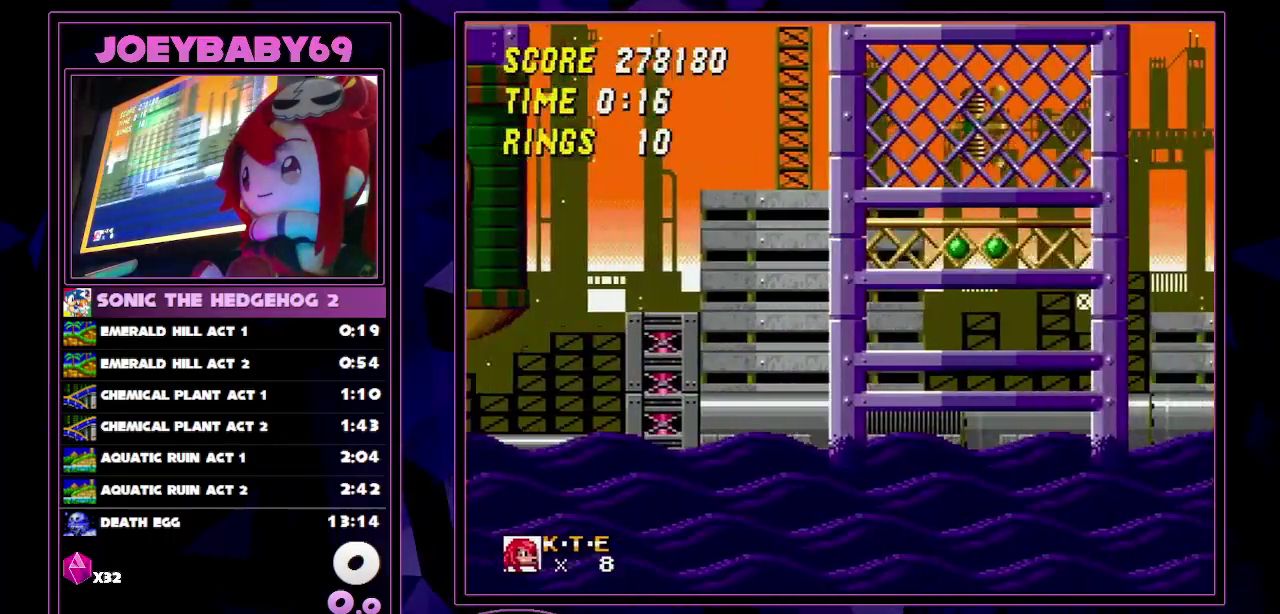
{"buttons": ["DPAD_RIGHT"], "events": [[17, "A", "down"], [17, "B", "down"], [67, "A", "up"], [67, "B", "up"], [150, "A", "down"], [150, "B", "down"], [200, "A", "up"], [200, "B", "up"], [250, "B", "down"], [250, "C", "down"], [367, "B", "up"], [367, "C", "up"]]}
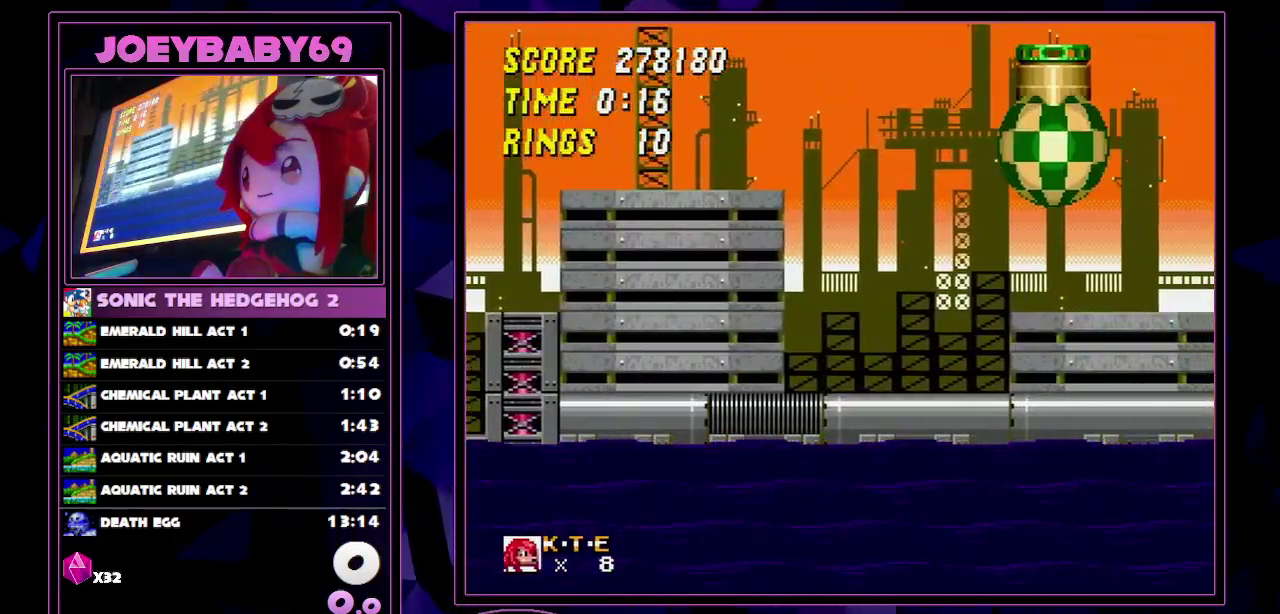
{"buttons": ["A", "B", "DPAD_RIGHT"], "events": [[217, "A", "down"], [217, "B", "down"], [217, "C", "down"], [267, "A", "up"], [267, "B", "up"], [267, "C", "up"], [350, "A", "down"], [350, "B", "down"], [400, "A", "up"], [400, "B", "up"], [500, "A", "down"], [500, "B", "down"]]}
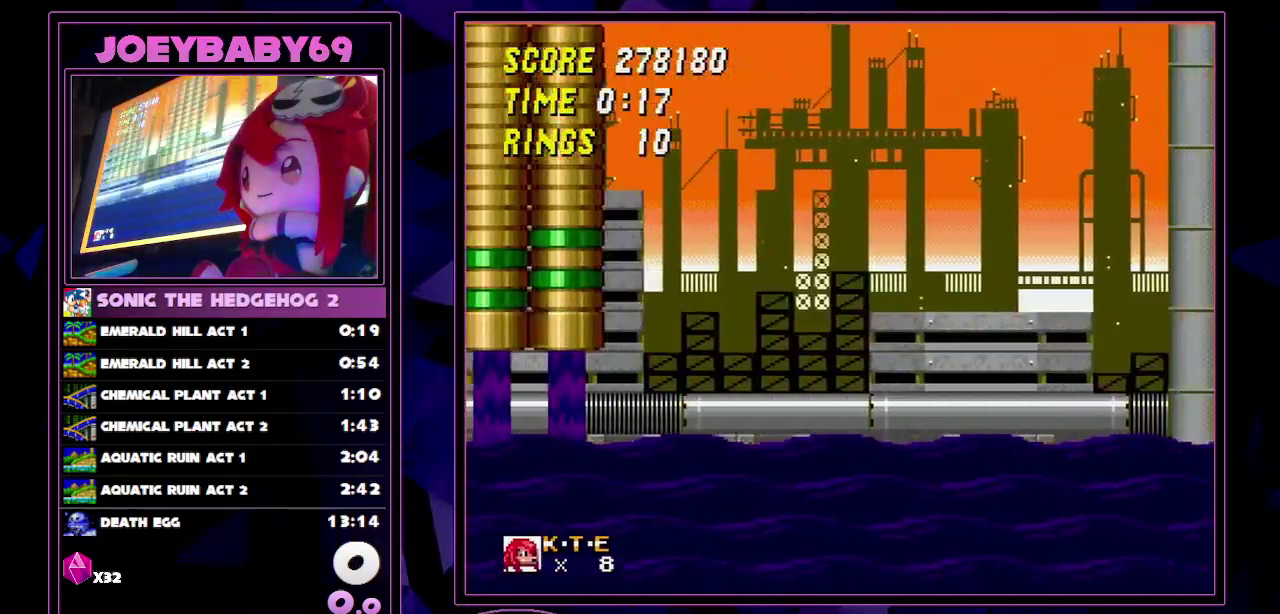
{"buttons": ["DPAD_RIGHT"], "events": [[50, "A", "up"], [50, "B", "up"], [133, "B", "down"], [133, "C", "down"], [183, "B", "up"], [183, "C", "up"], [250, "A", "down"], [250, "B", "down"], [250, "C", "down"], [333, "A", "up"], [333, "C", "up"], [367, "B", "up"], [417, "A", "down"], [417, "B", "down"], [417, "C", "down"], [467, "A", "up"], [467, "B", "up"], [467, "C", "up"]]}
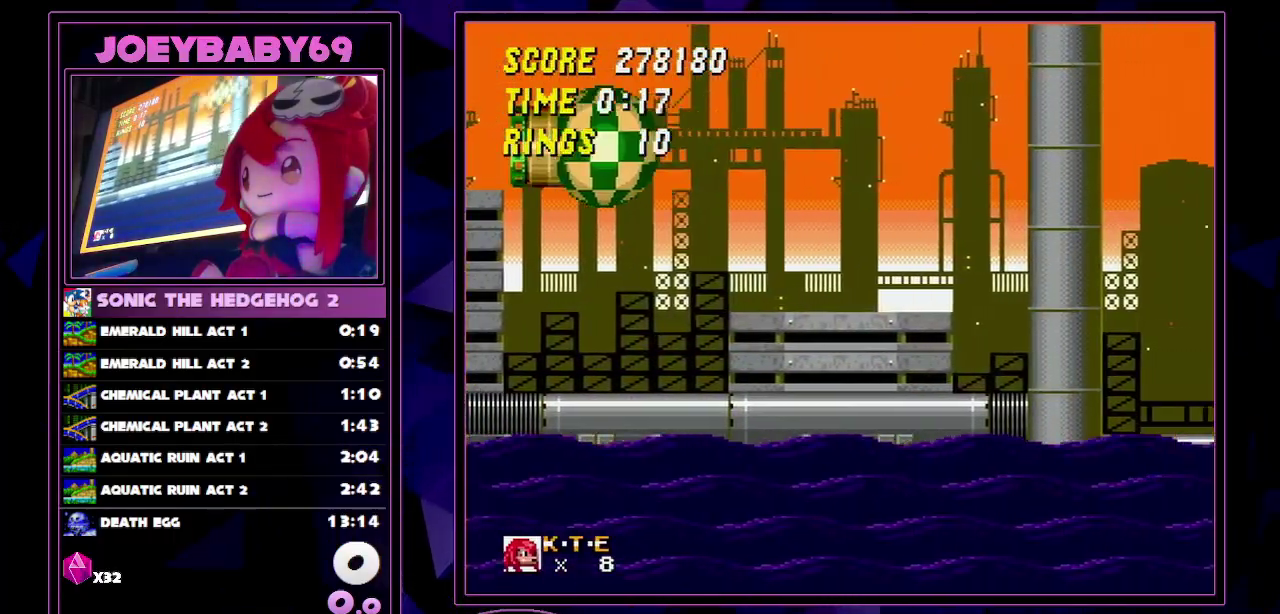
{"buttons": ["A", "B", "C", "DPAD_RIGHT"], "events": [[117, "A", "down"], [117, "B", "down"], [117, "C", "down"], [183, "C", "up"], [250, "A", "up"], [250, "B", "up"], [317, "B", "down"], [383, "B", "up"], [467, "A", "down"], [467, "B", "down"], [467, "C", "down"]]}